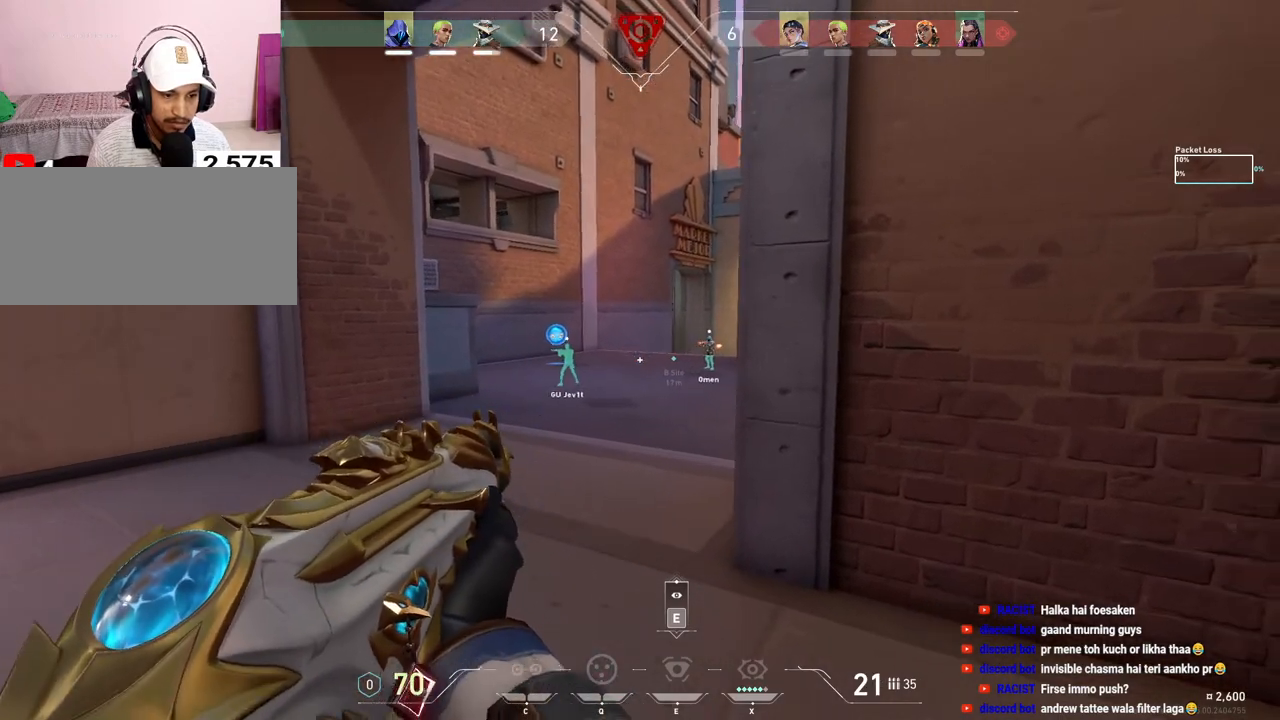
Gameplay with keyboard and mouse; each line is a JSON object with the keys and mouse buttons held at the frame after it. "events" lists presses ("down") and releases ("up") of "a", "ctrl", "d", "e", "f", "q", "r", "s", "shift", "space", "tab", "w", "mouse_left", "mouse_right", "mouse_mb4" and "mouse_mb5" between this image and that frame as [ms after this image, input, new state], when the widget could be followed in between. "mouse_left", "mouse_right", "mouse_mb4", "mouse_mb5" = the "left", "right", "mb4", "mb5" buttons of the "mouse" list. No other keys are recorded. Mouse movement is not recorded. Not read: mouse_wheel.
{"keys": ["a"], "mouse": [], "events": [[100, "mouse_left", "down"], [217, "a", "down"], [267, "mouse_left", "up"]]}
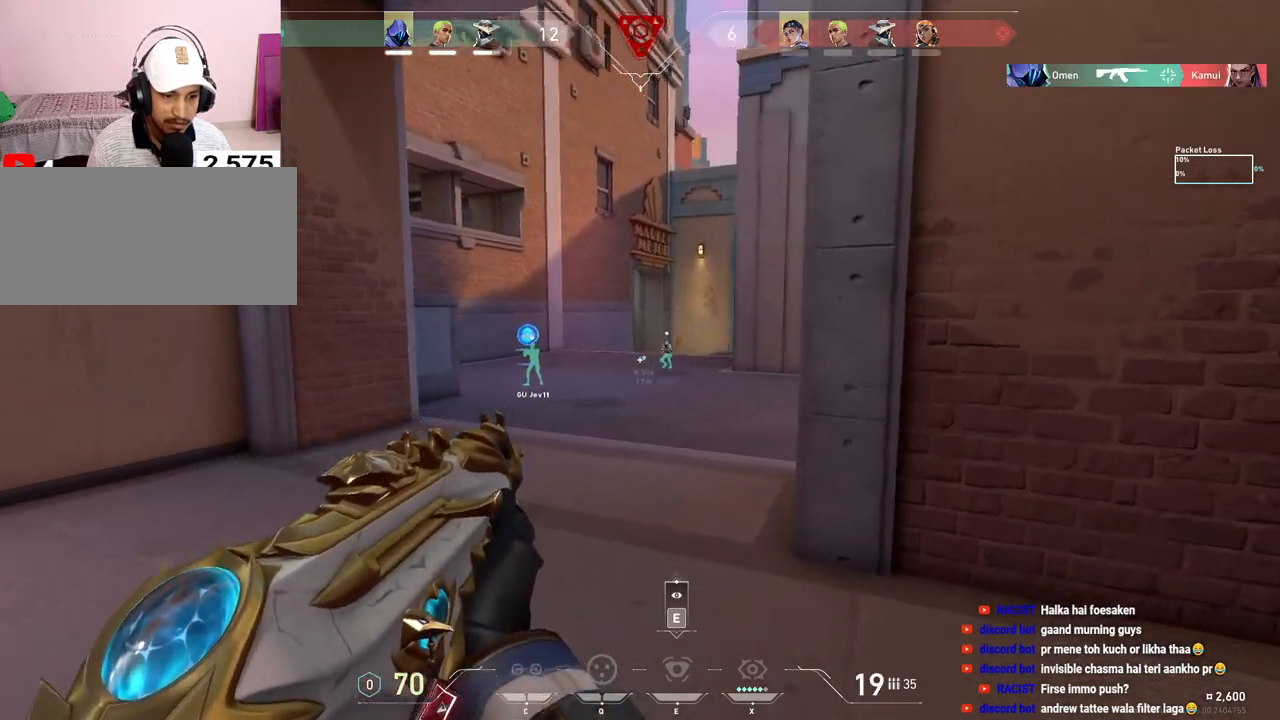
{"keys": ["a", "w"], "mouse": [], "events": [[67, "a", "up"], [133, "d", "down"], [233, "a", "down"], [267, "d", "up"], [417, "w", "down"]]}
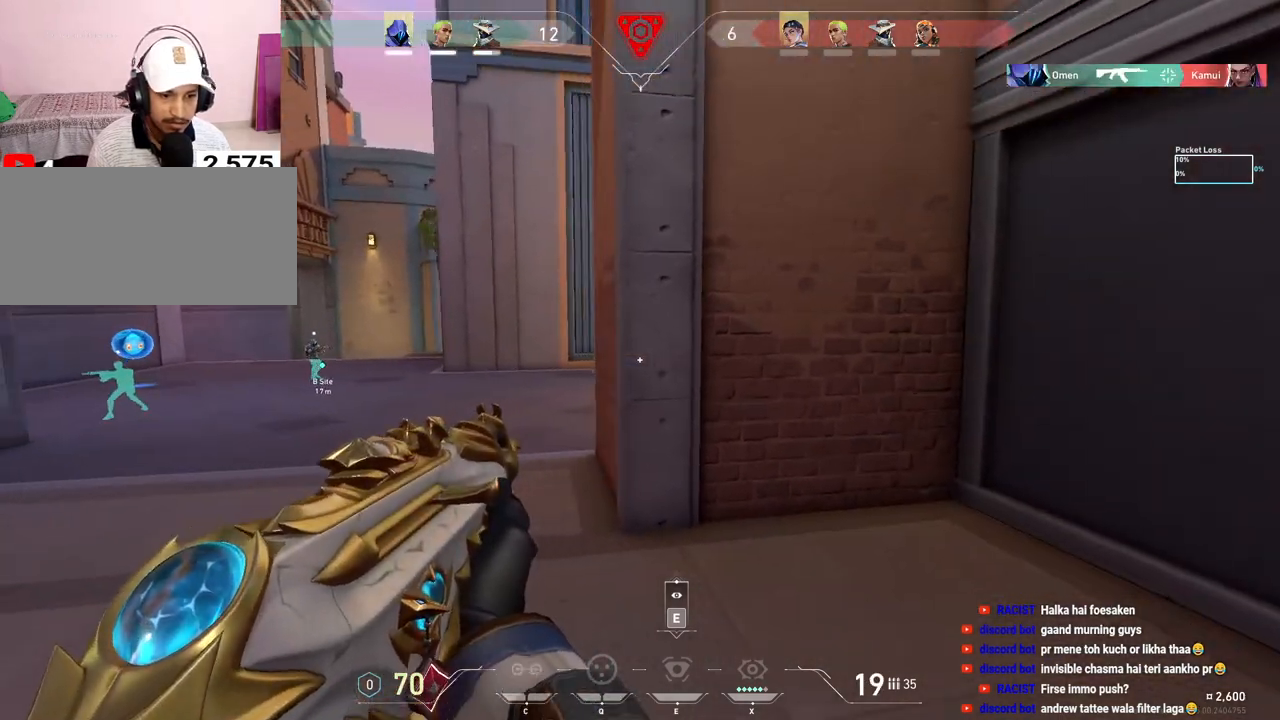
{"keys": [], "mouse": [], "events": [[67, "w", "up"], [500, "a", "up"]]}
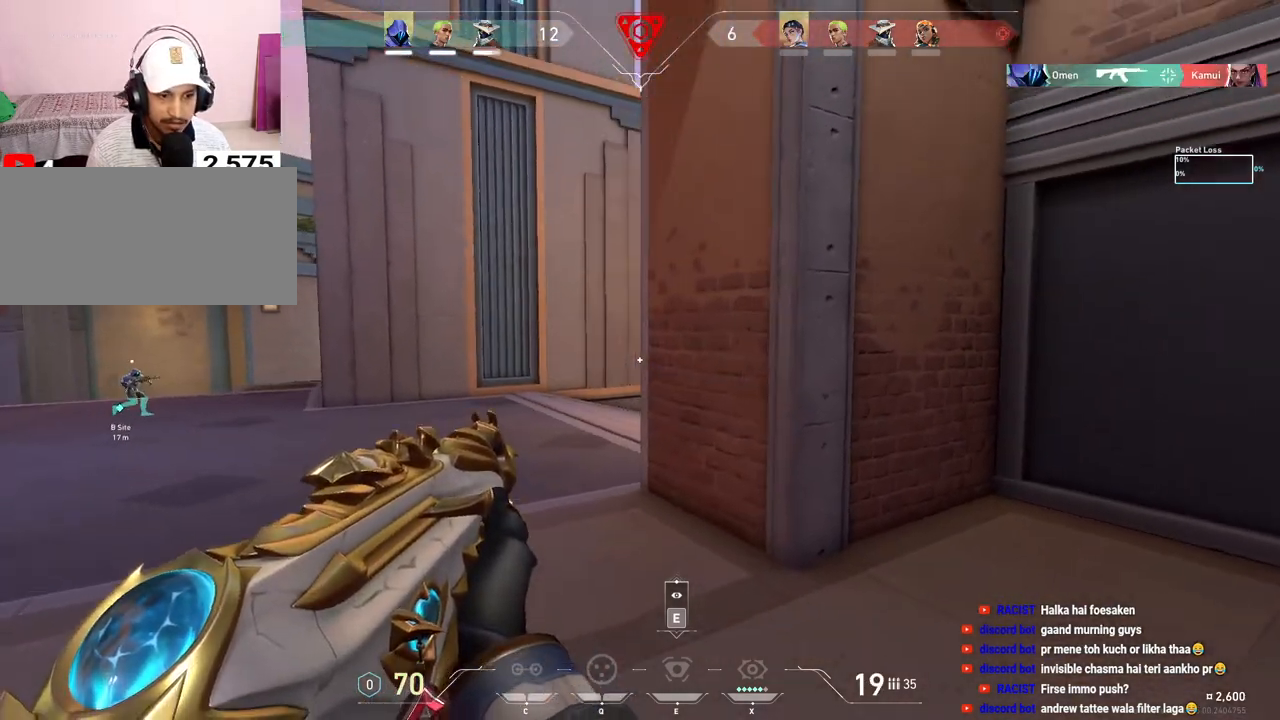
{"keys": ["d"], "mouse": [], "events": [[33, "d", "down"], [183, "a", "down"], [200, "d", "up"], [217, "mouse_left", "down"], [233, "w", "down"], [267, "mouse_left", "up"], [317, "d", "down"], [333, "a", "up"], [333, "w", "up"], [367, "mouse_left", "down"], [467, "mouse_left", "up"]]}
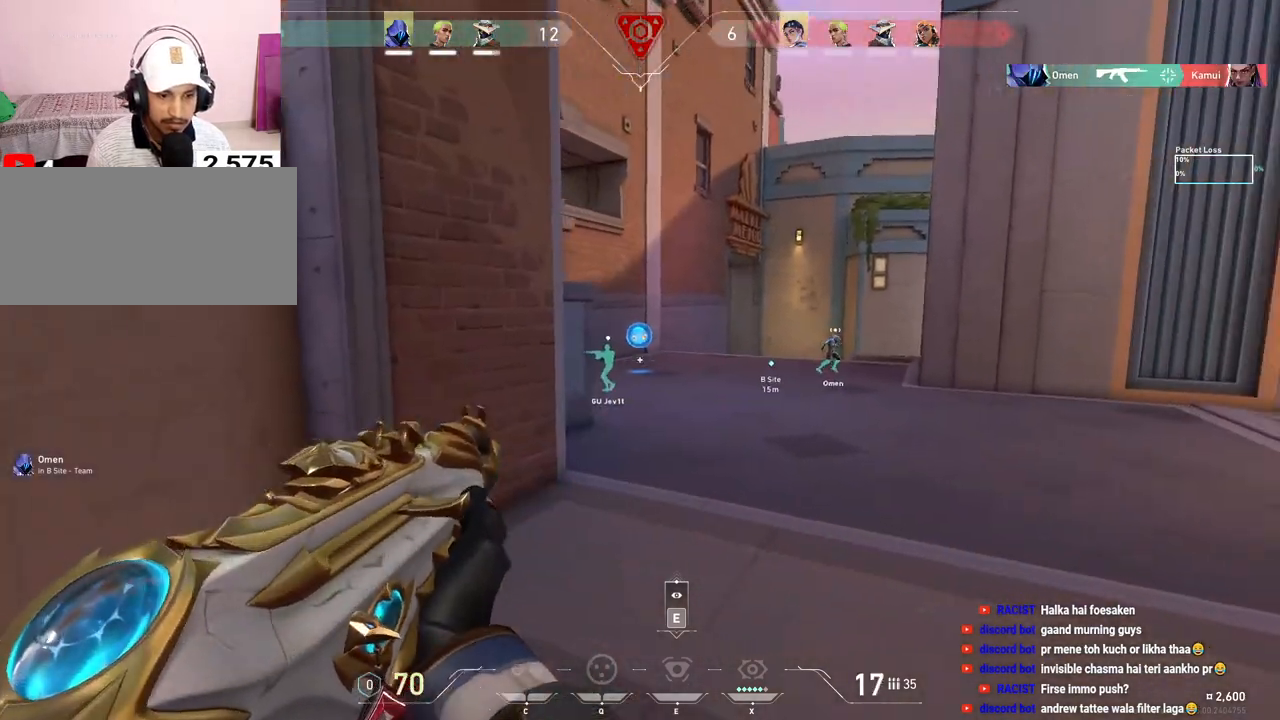
{"keys": ["d"], "mouse": [], "events": [[33, "w", "down"], [433, "w", "up"]]}
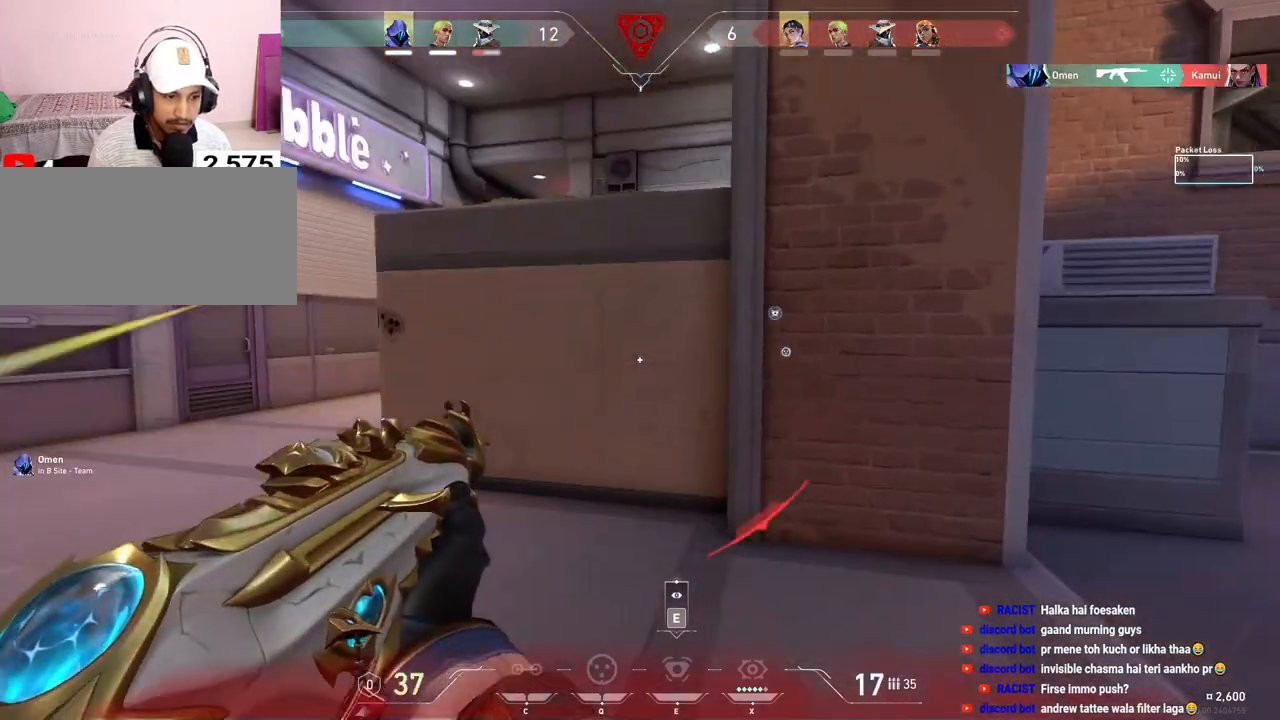
{"keys": [], "mouse": [], "events": [[167, "d", "up"], [183, "a", "down"], [483, "a", "up"]]}
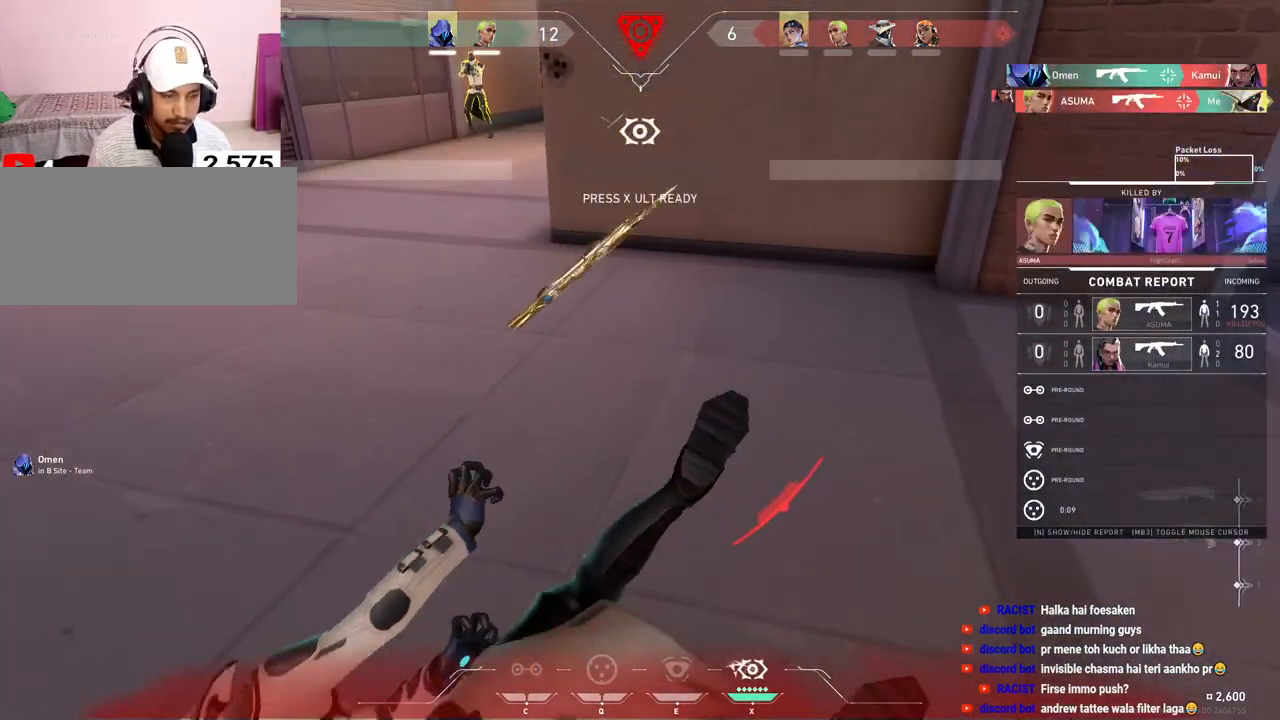
{"keys": [], "mouse": [], "events": []}
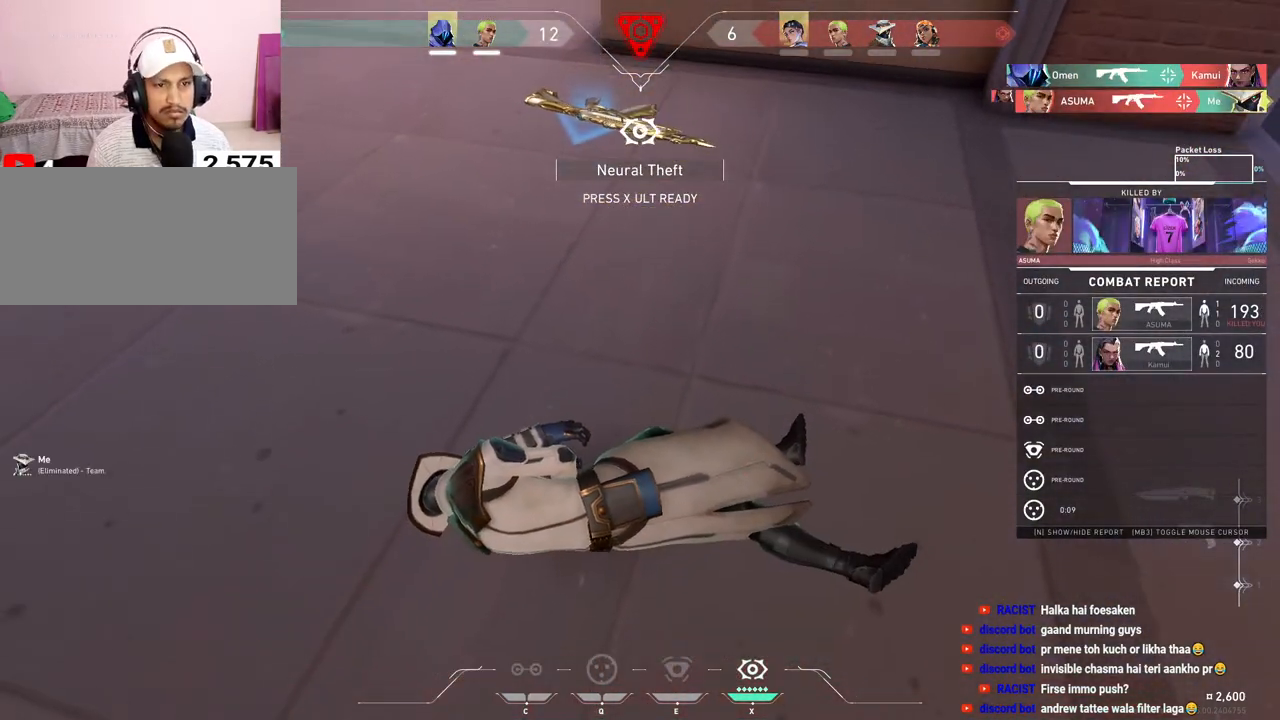
{"keys": [], "mouse": [], "events": []}
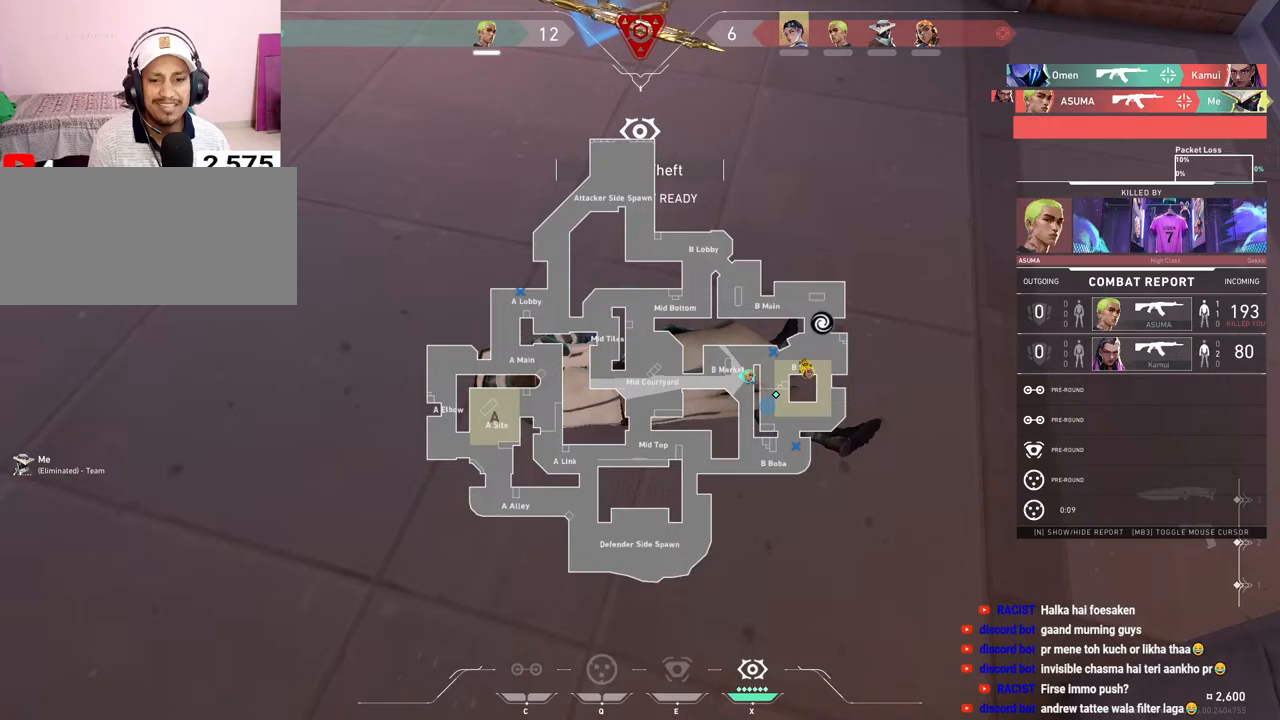
{"keys": [], "mouse": [], "events": []}
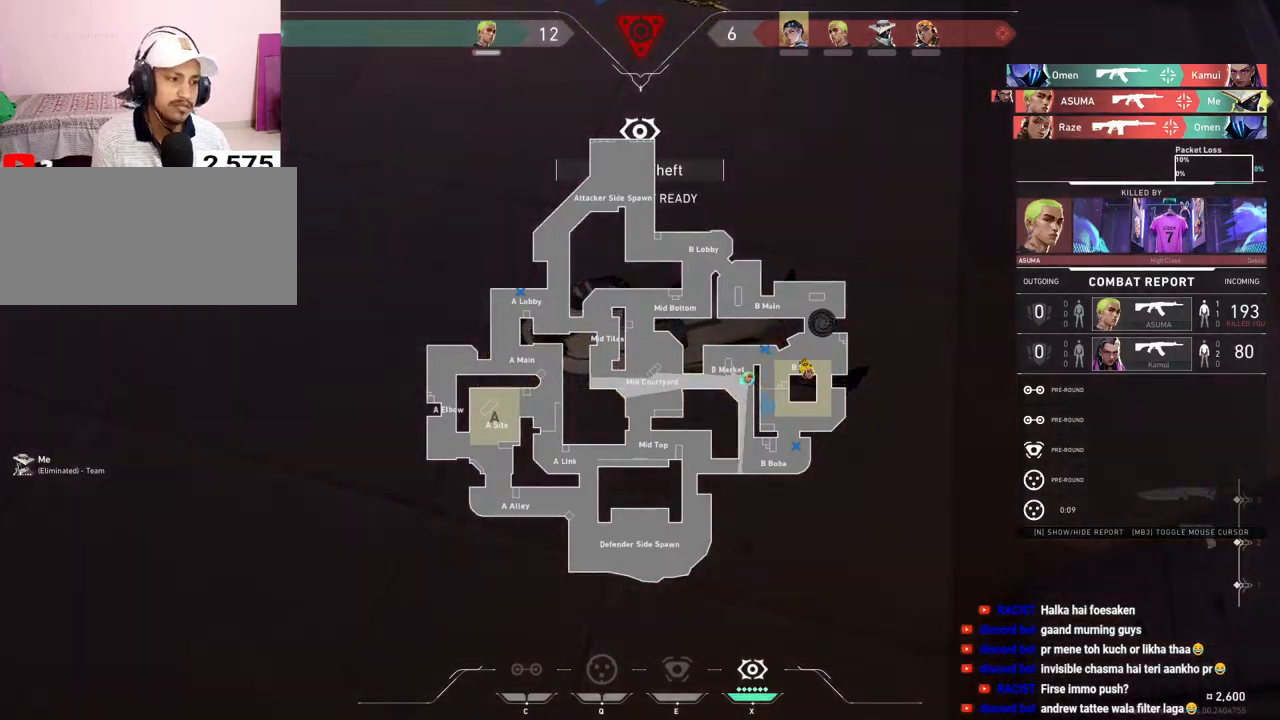
{"keys": [], "mouse": [], "events": []}
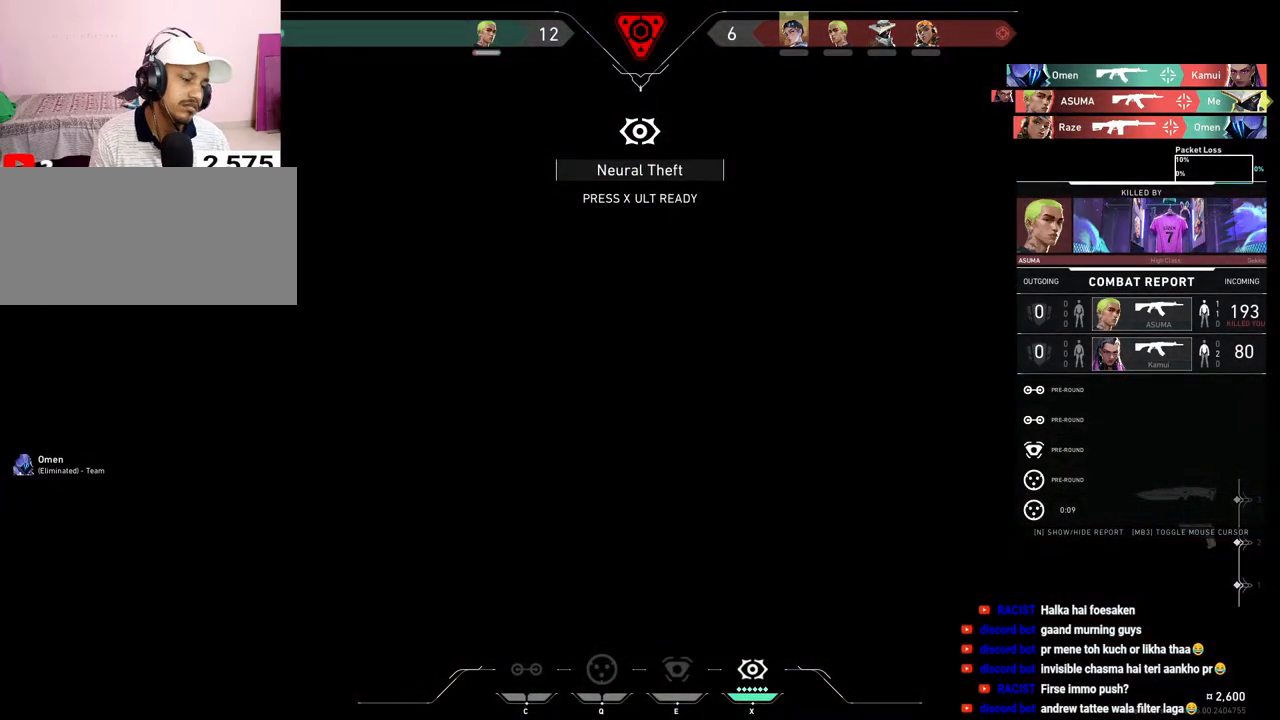
{"keys": [], "mouse": [], "events": []}
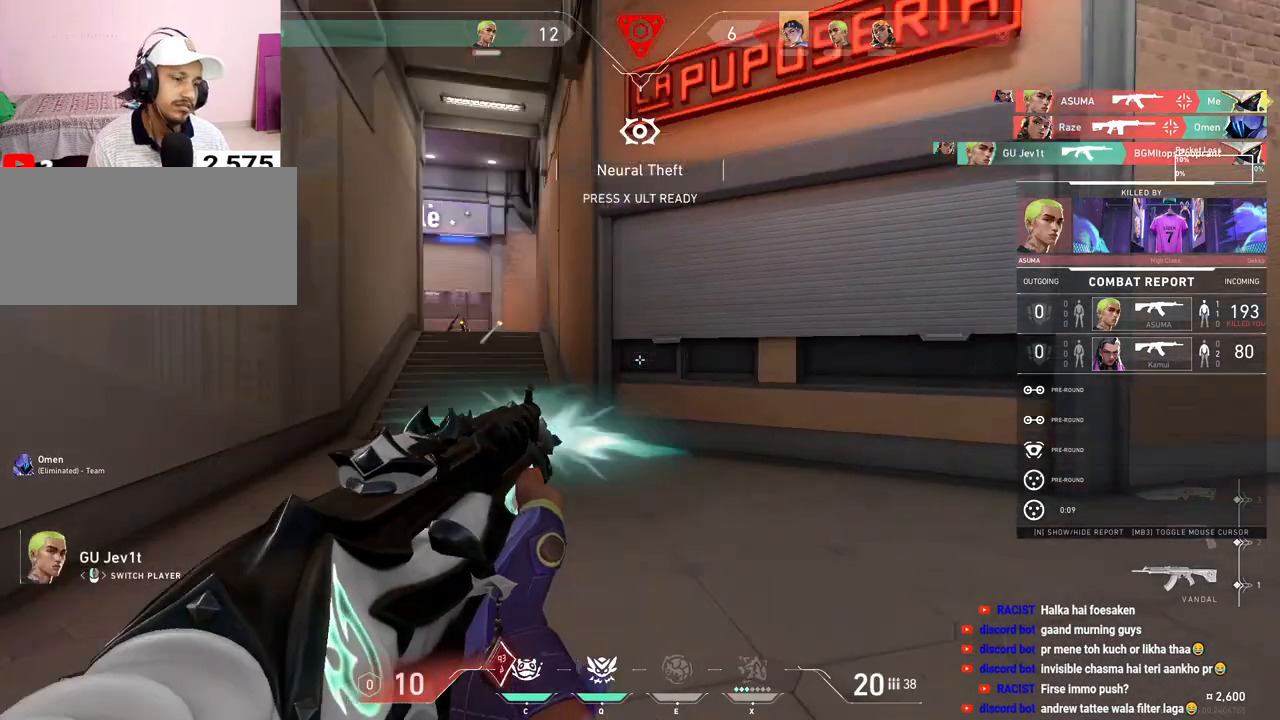
{"keys": [], "mouse": [], "events": []}
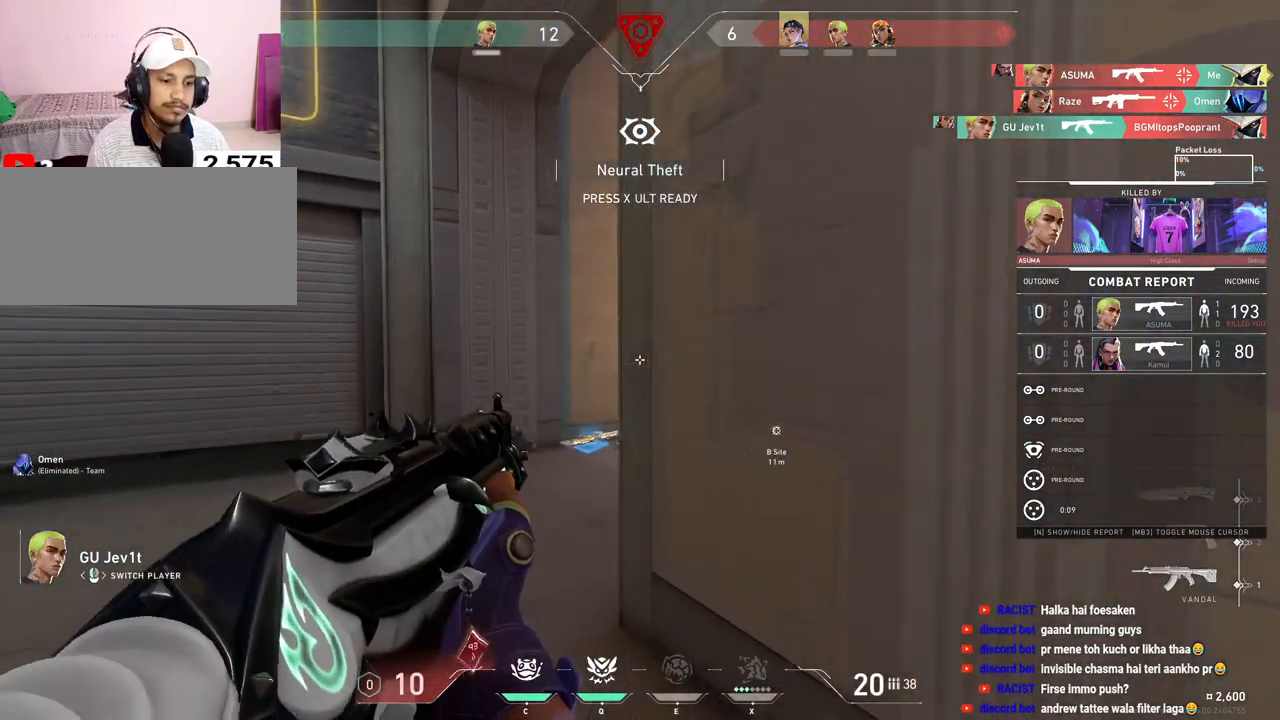
{"keys": [], "mouse": [], "events": [[33, "mouse_left", "down"], [133, "mouse_left", "up"]]}
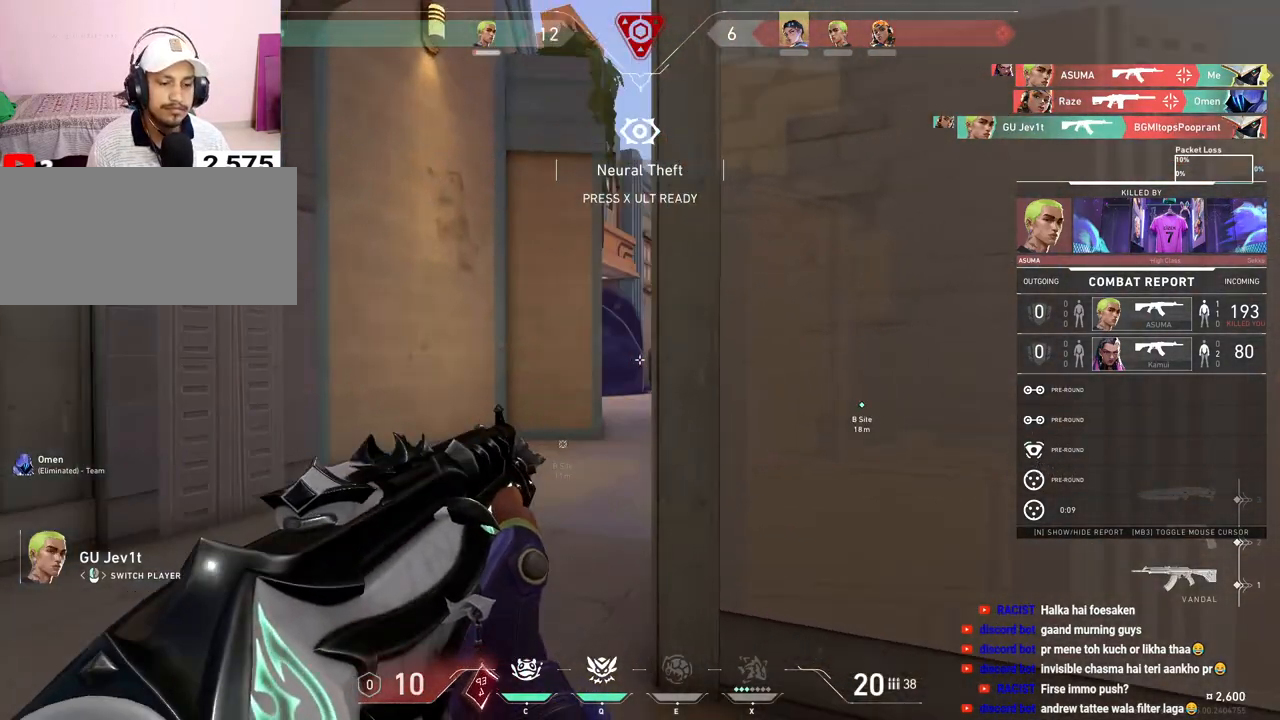
{"keys": [], "mouse": [], "events": []}
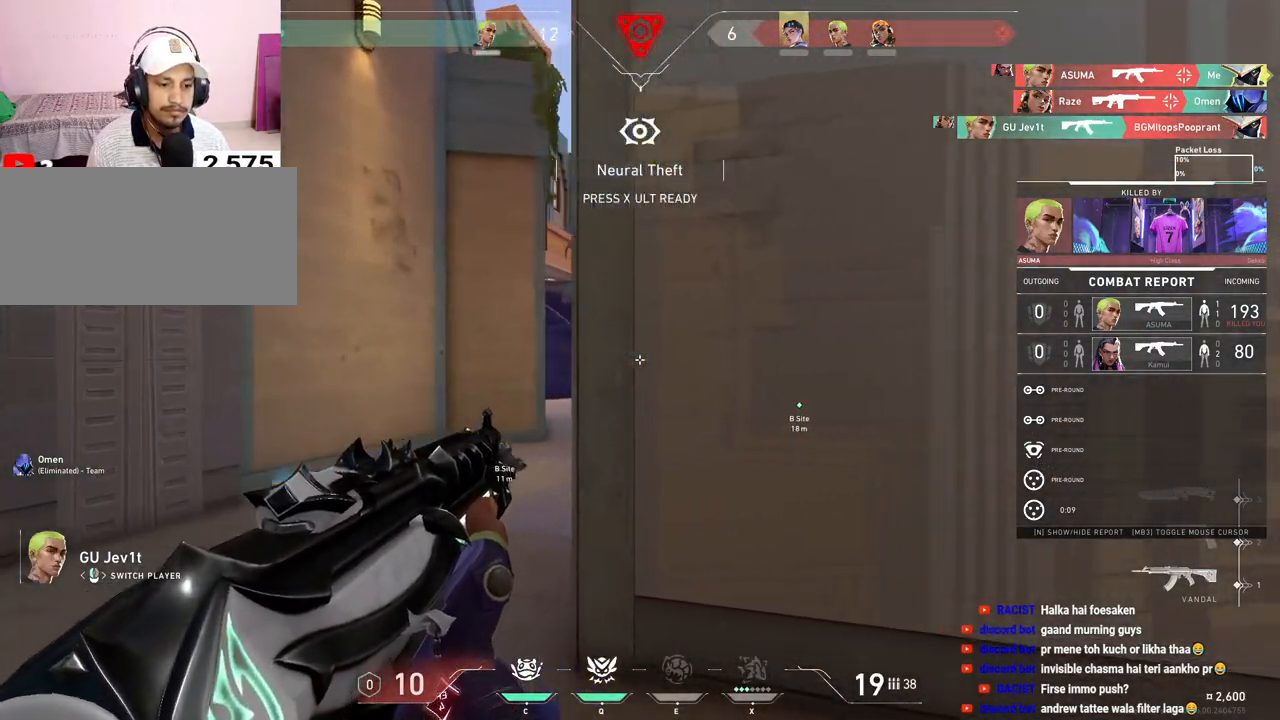
{"keys": [], "mouse": [], "events": []}
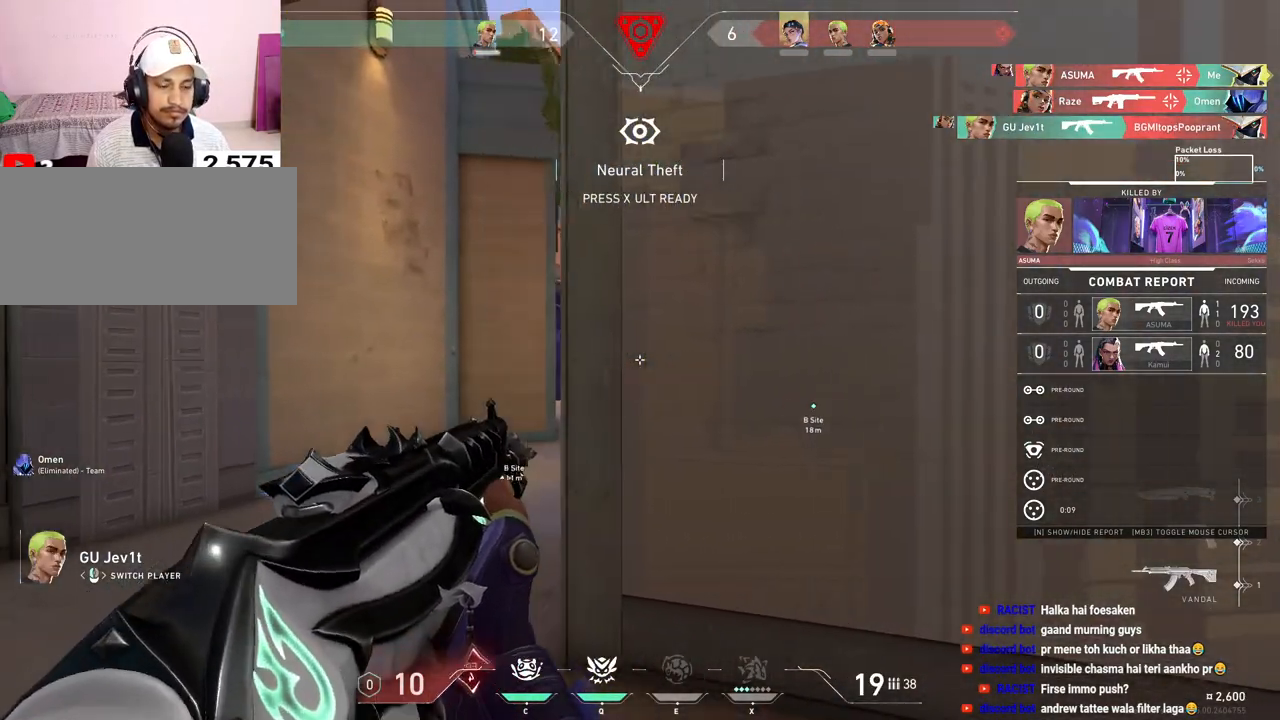
{"keys": [], "mouse": [], "events": []}
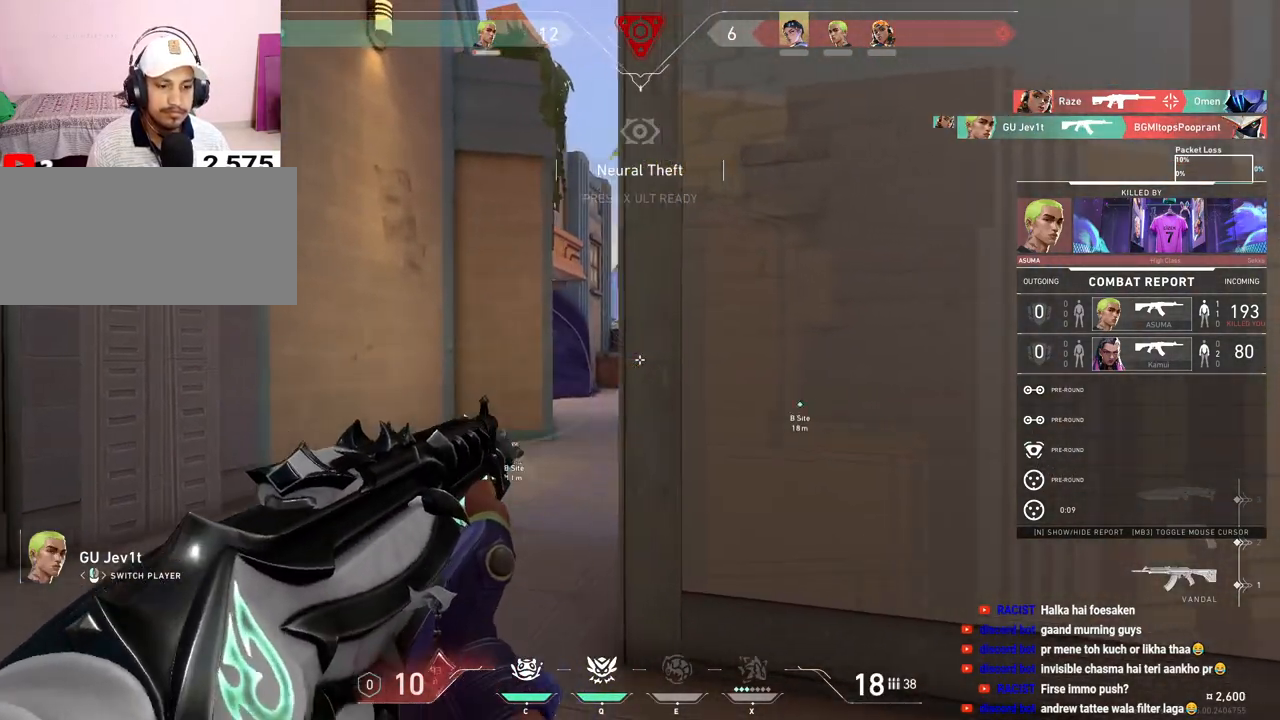
{"keys": [], "mouse": [], "events": []}
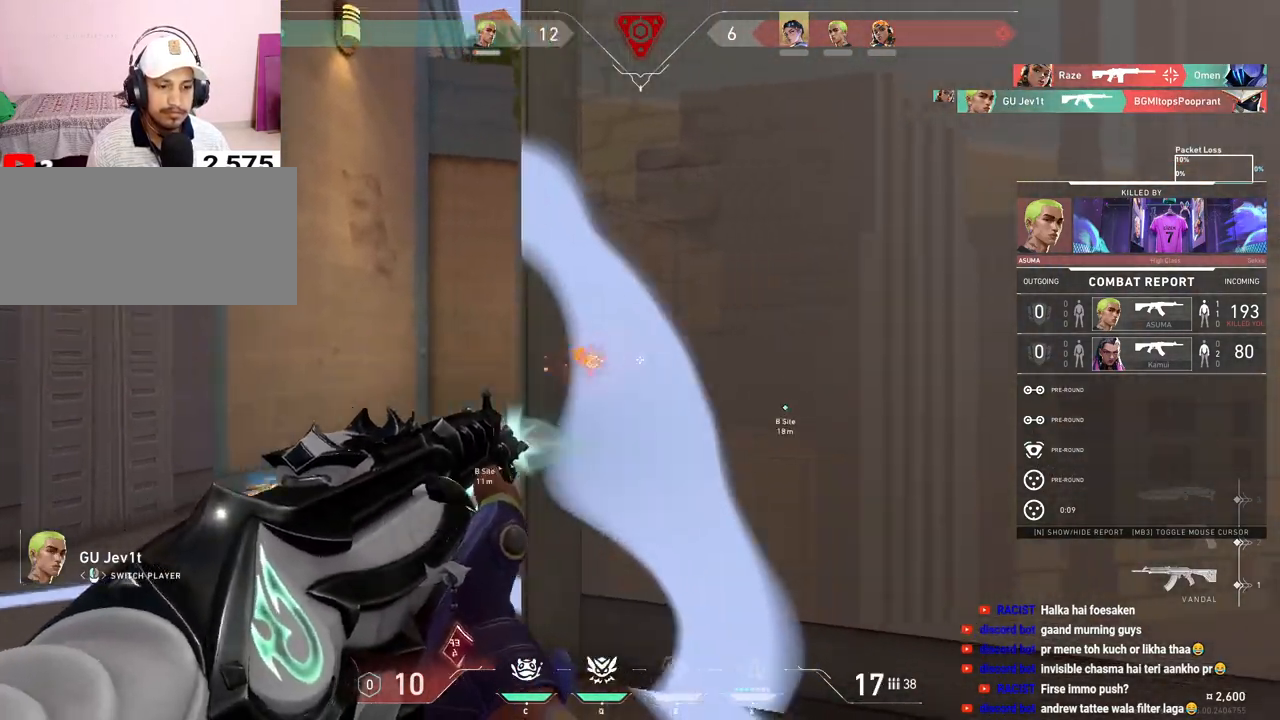
{"keys": [], "mouse": [], "events": []}
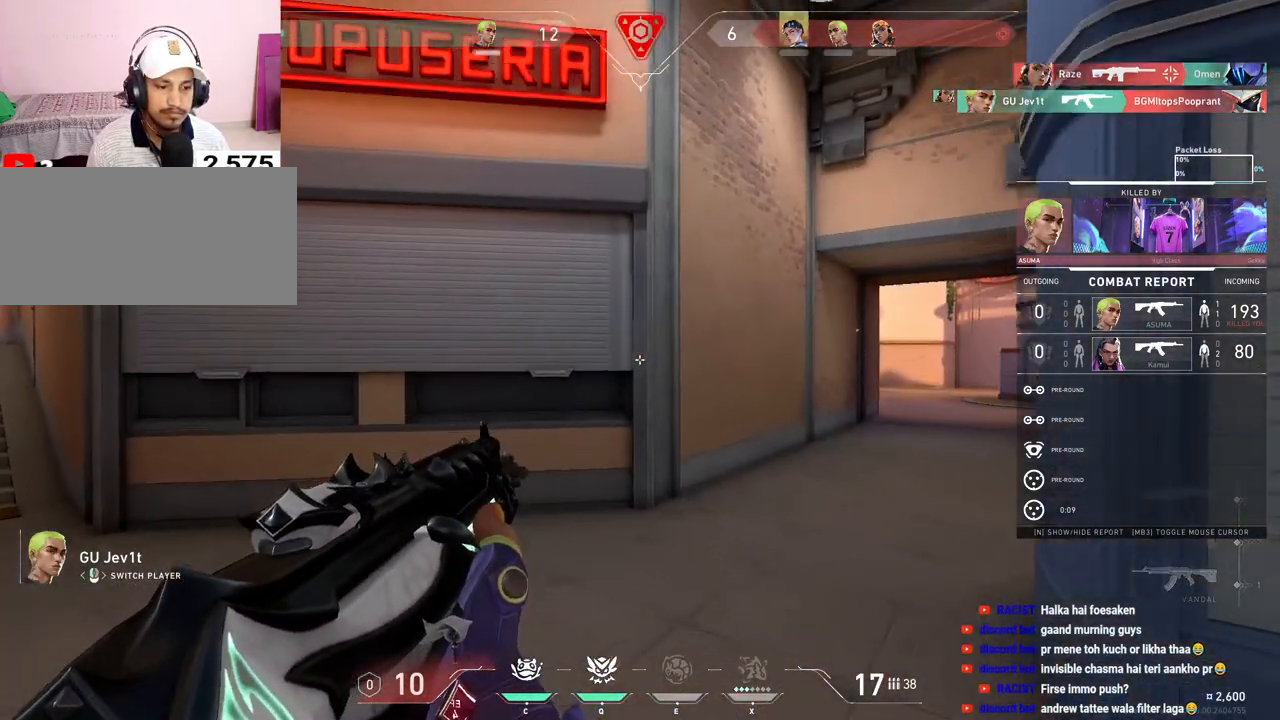
{"keys": [], "mouse": [], "events": [[200, "mouse_left", "down"], [300, "mouse_left", "up"]]}
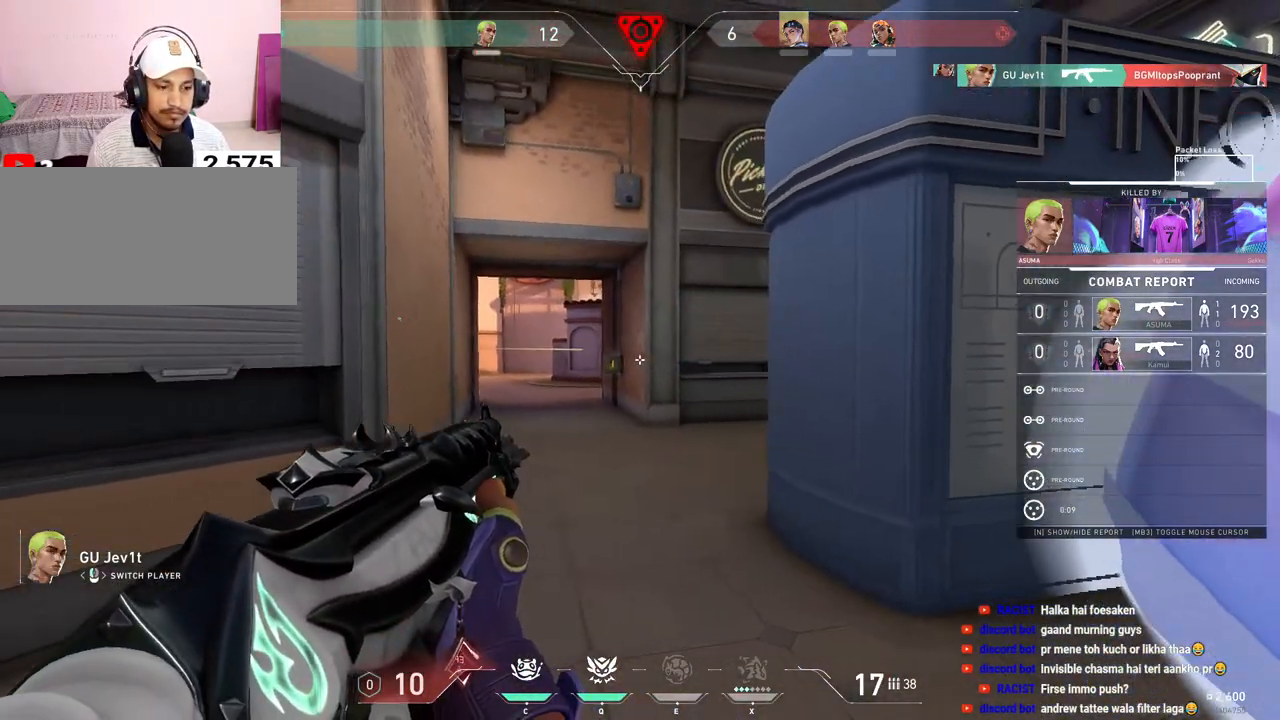
{"keys": [], "mouse": [], "events": []}
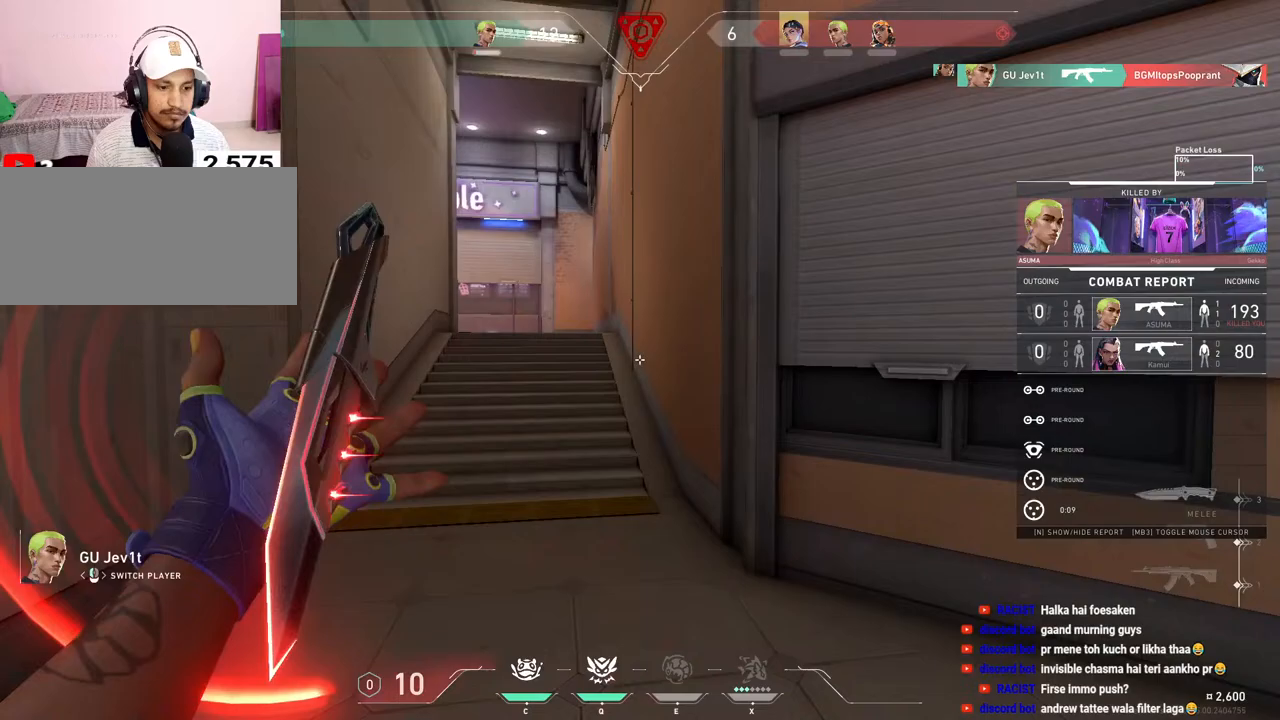
{"keys": [], "mouse": [], "events": []}
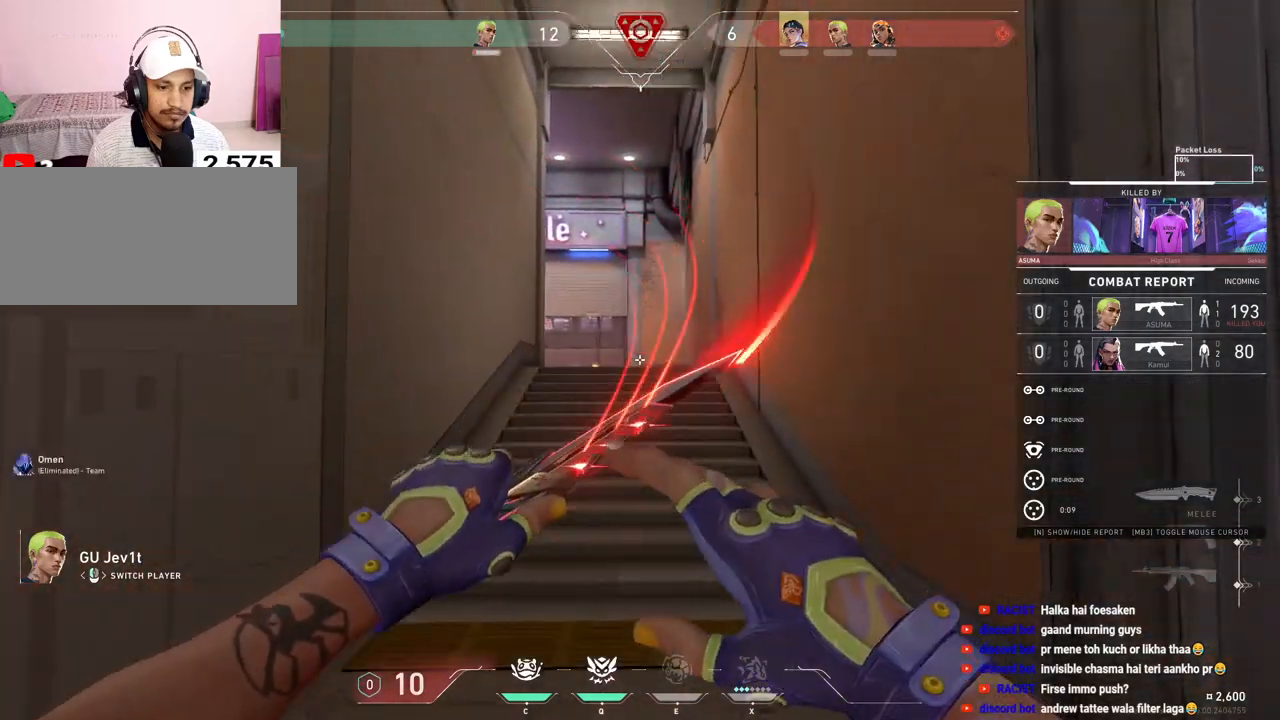
{"keys": [], "mouse": [], "events": []}
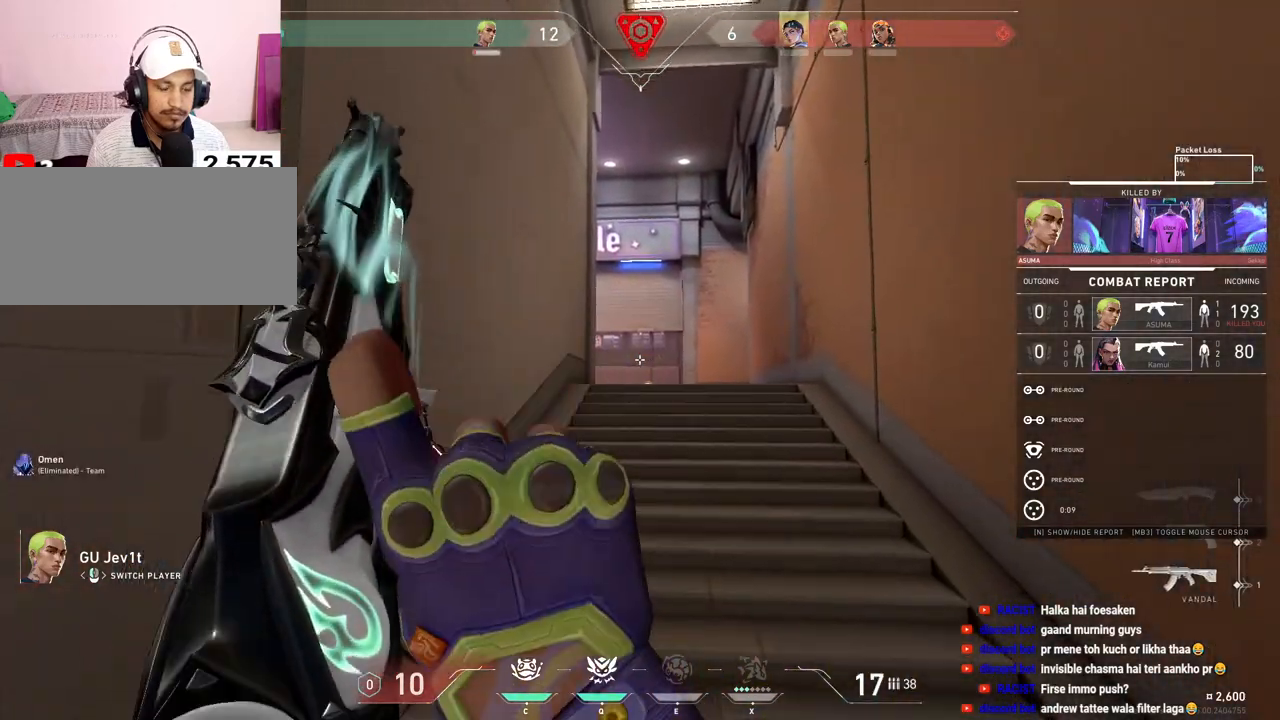
{"keys": [], "mouse": [], "events": []}
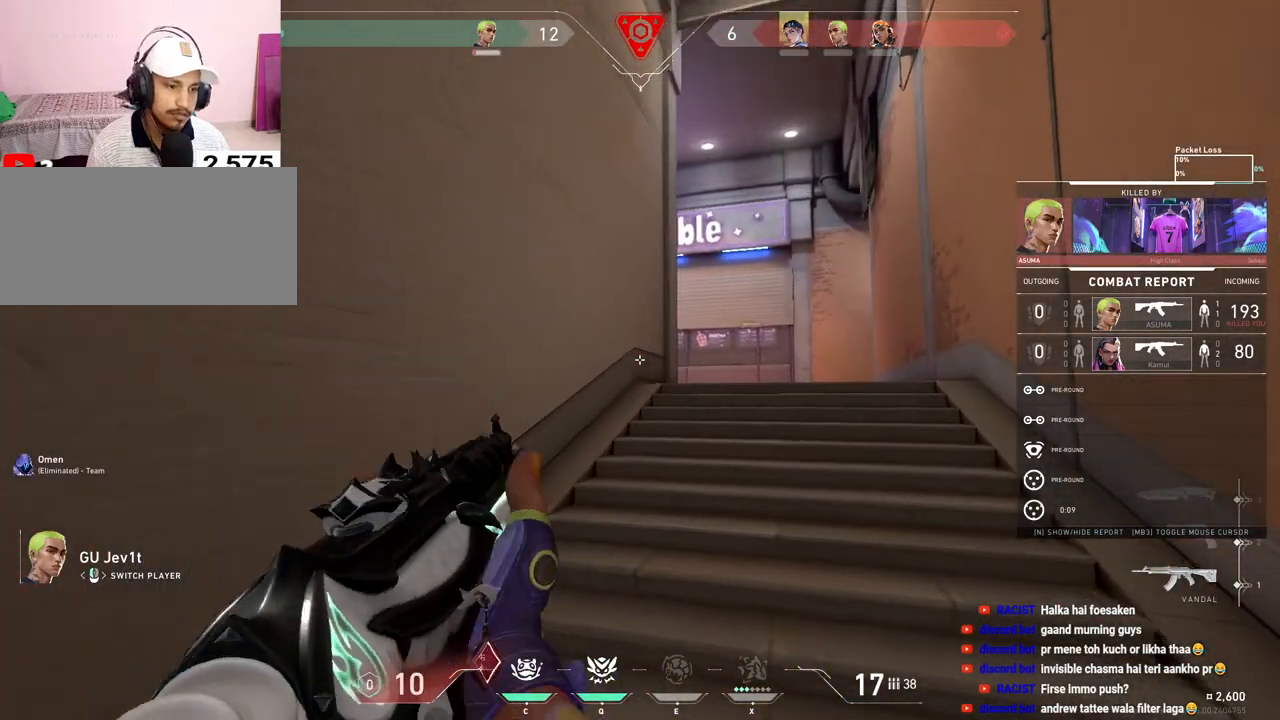
{"keys": ["tab"], "mouse": [], "events": [[200, "tab", "down"]]}
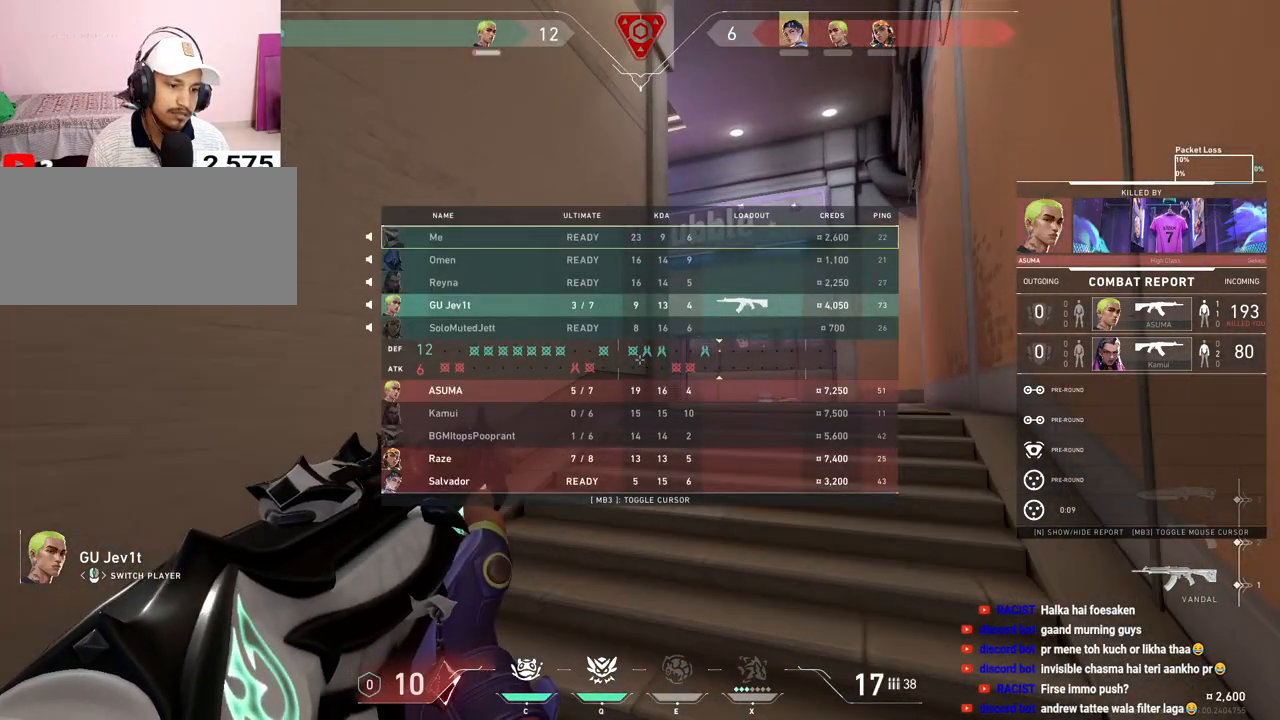
{"keys": [], "mouse": [], "events": [[217, "tab", "up"]]}
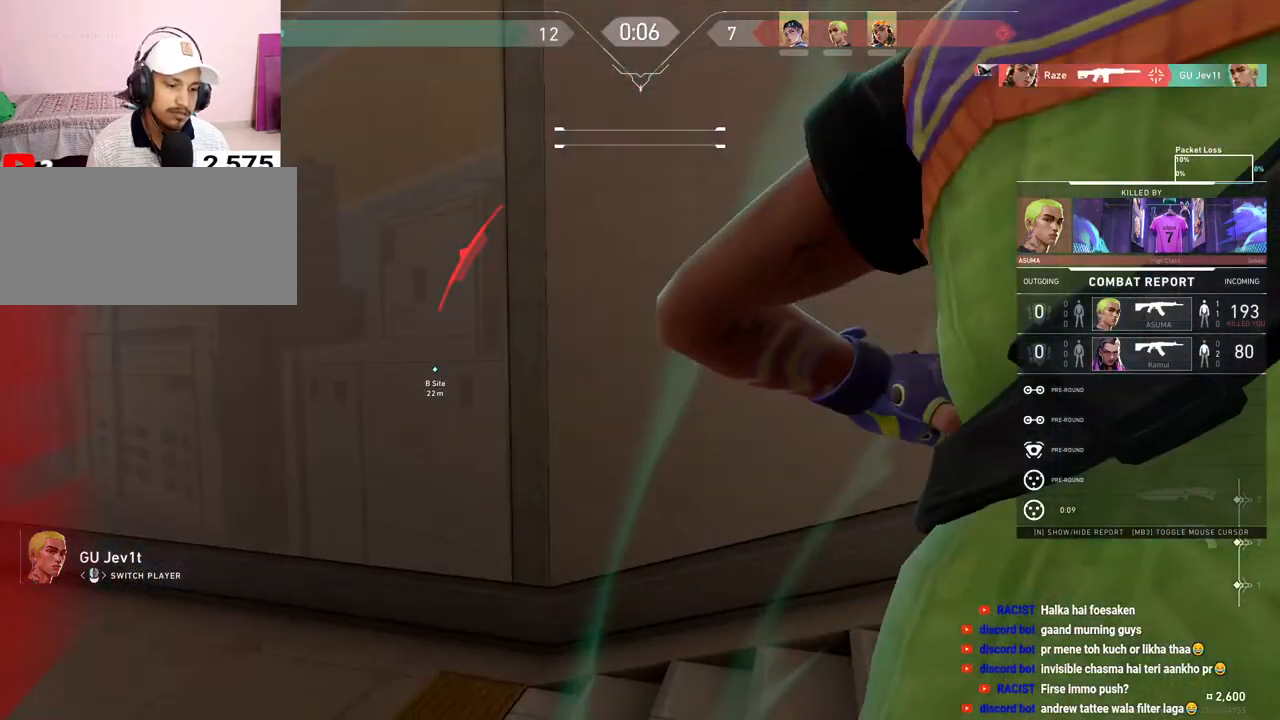
{"keys": [], "mouse": [], "events": []}
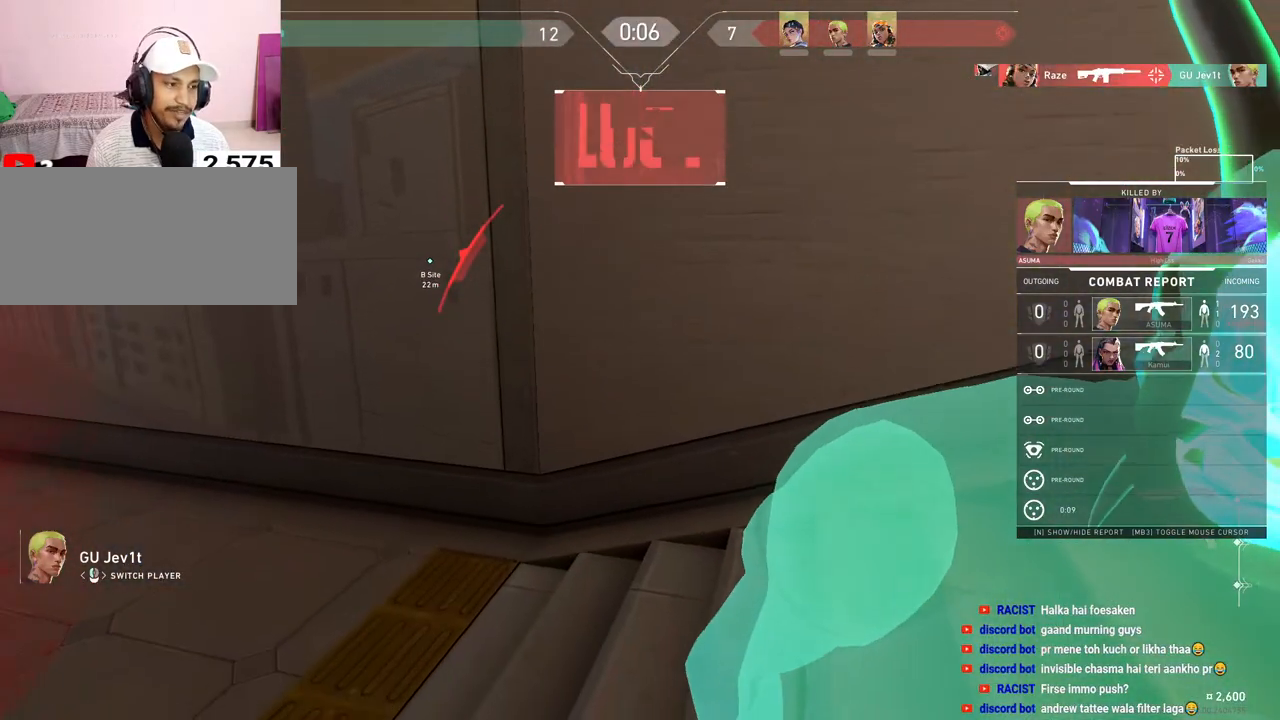
{"keys": [], "mouse": [], "events": []}
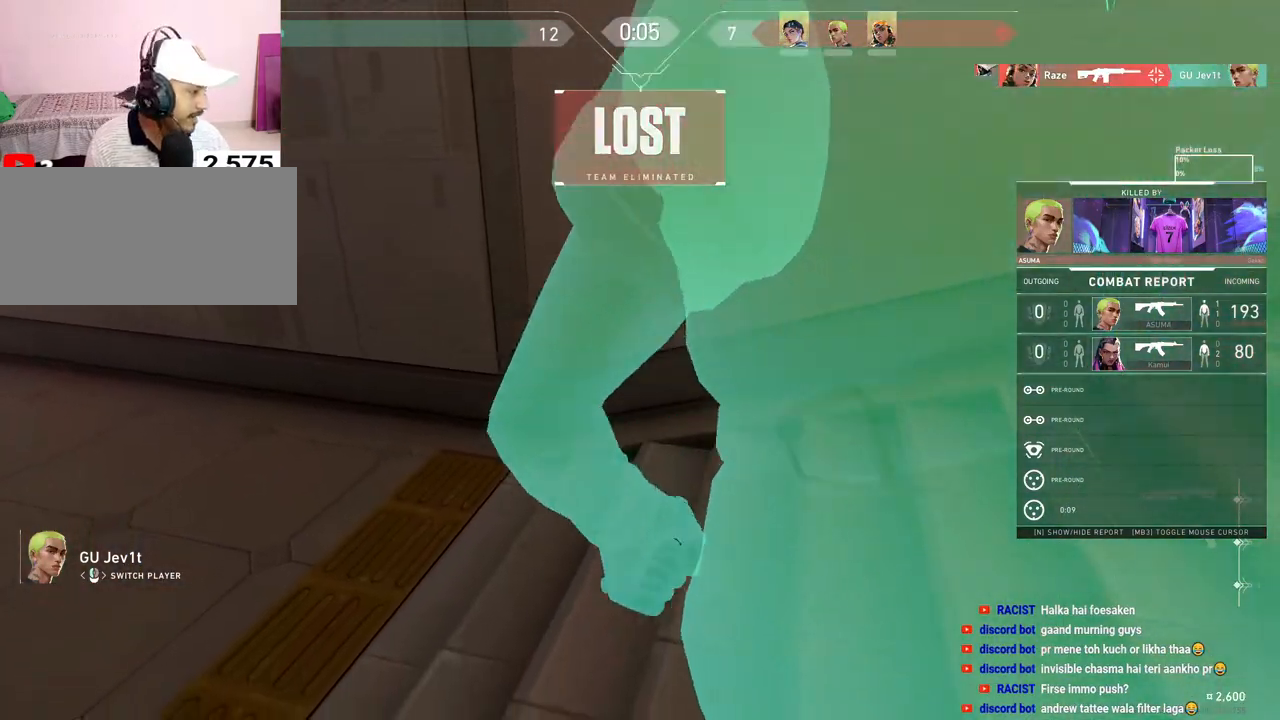
{"keys": [], "mouse": [], "events": []}
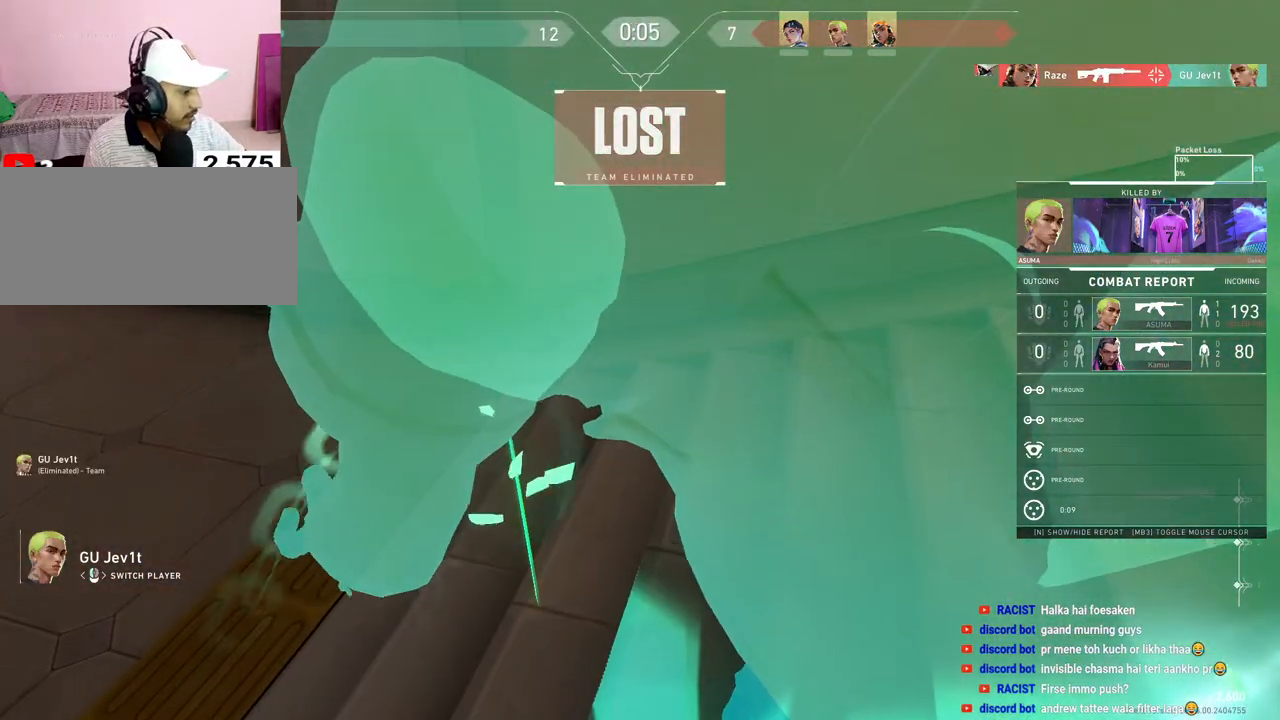
{"keys": [], "mouse": [], "events": []}
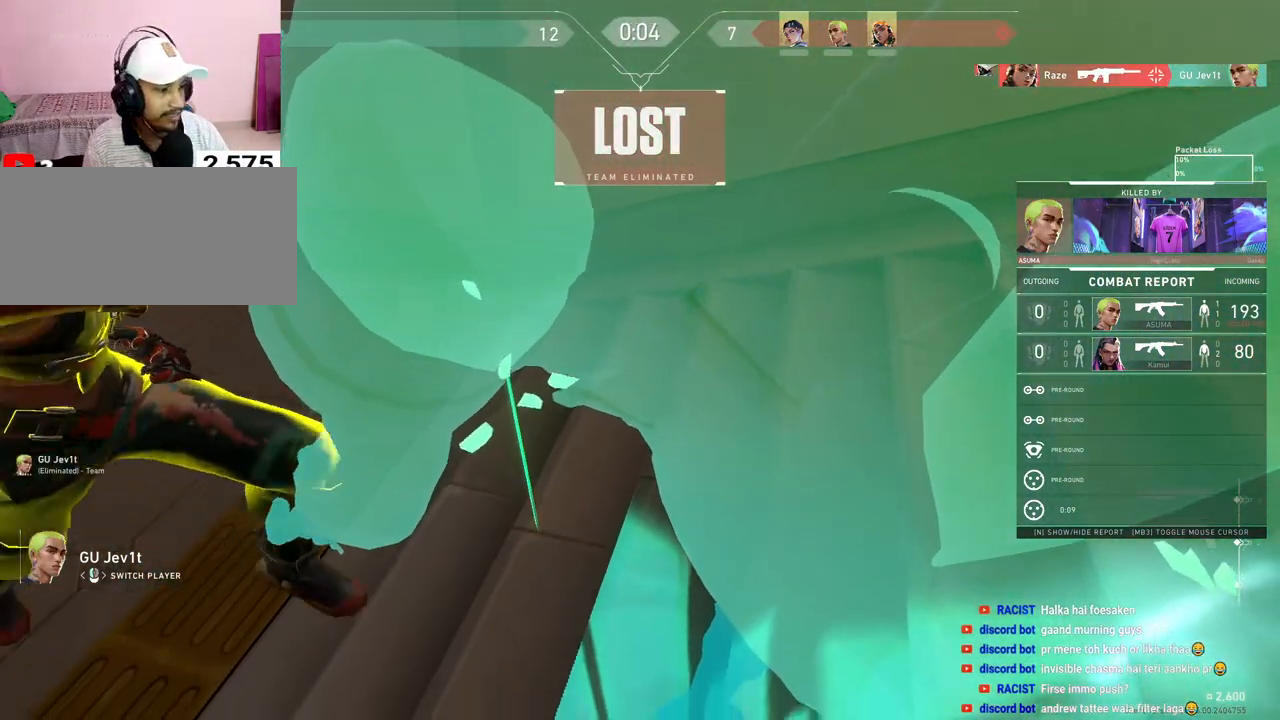
{"keys": ["tab"], "mouse": [], "events": [[167, "tab", "down"]]}